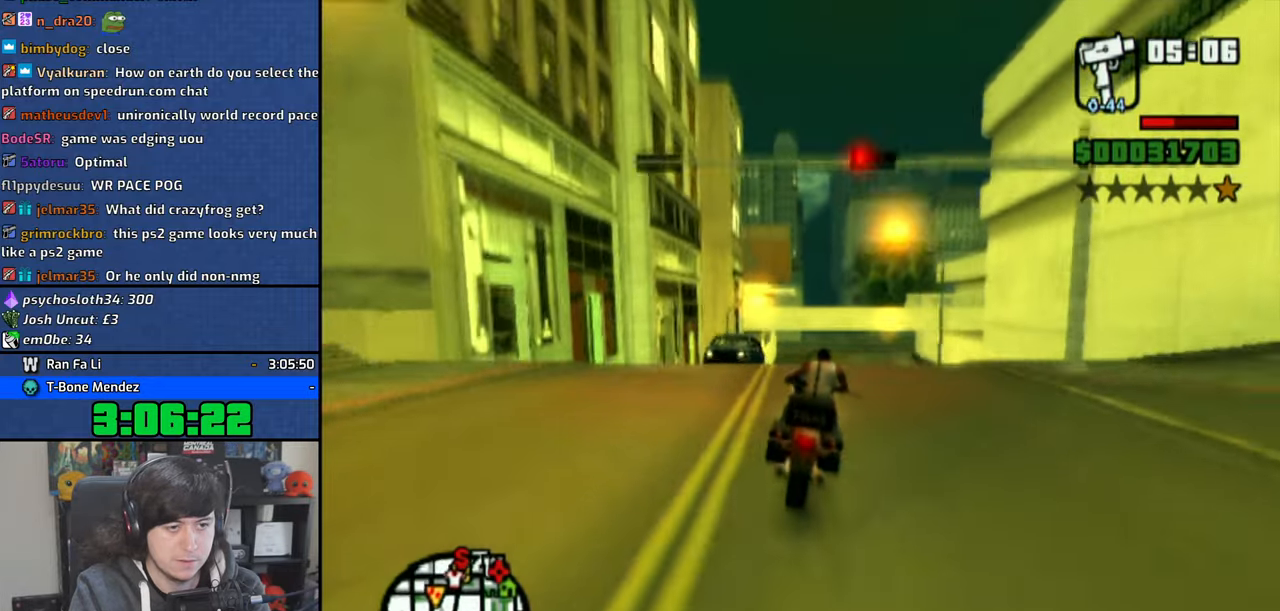
Gameplay with a controller (PlayStation layout); each line is a JSON object with the inputs held at the frame after it. "events" lists button and stick changes between this image and that frame as [ms after this image, input, new state], when the widget could be followed in between. Not read: R1.
{"buttons": [], "left_stick": "center", "right_stick": "center", "events": [[50, "CROSS", "down"], [116, "CROSS", "up"], [200, "CROSS", "down"], [283, "CROSS", "up"]]}
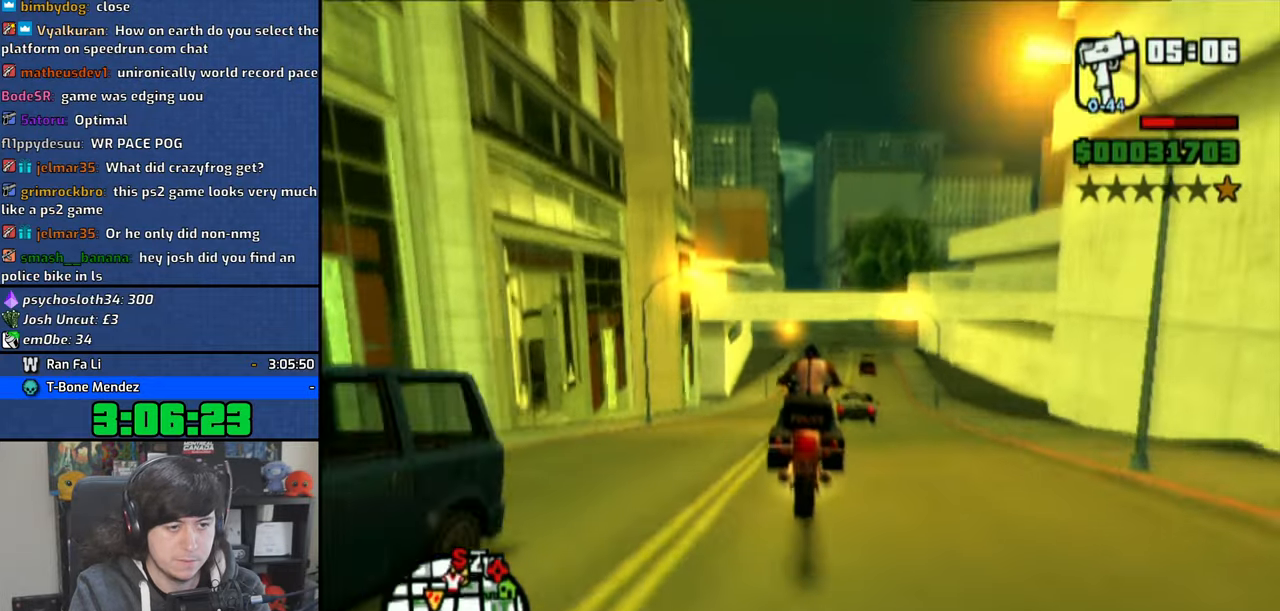
{"buttons": ["CROSS"], "left_stick": "right", "right_stick": "center", "events": [[50, "CROSS", "down"], [133, "left_stick", "right"]]}
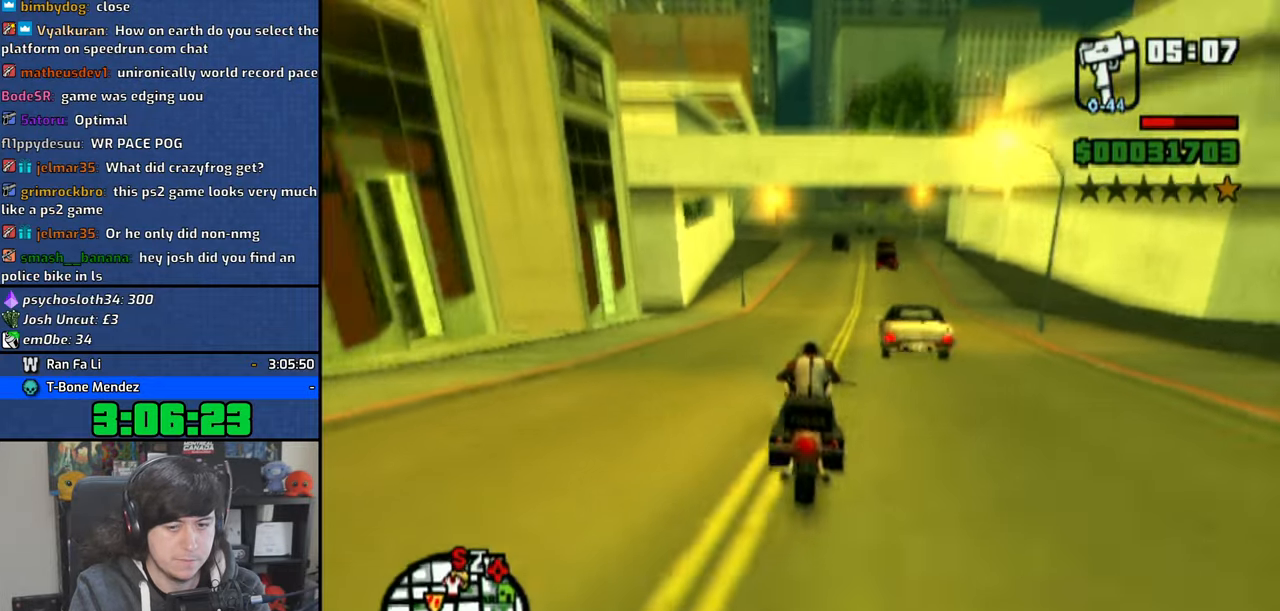
{"buttons": ["CROSS"], "left_stick": "center", "right_stick": "center", "events": [[366, "left_stick", "center"]]}
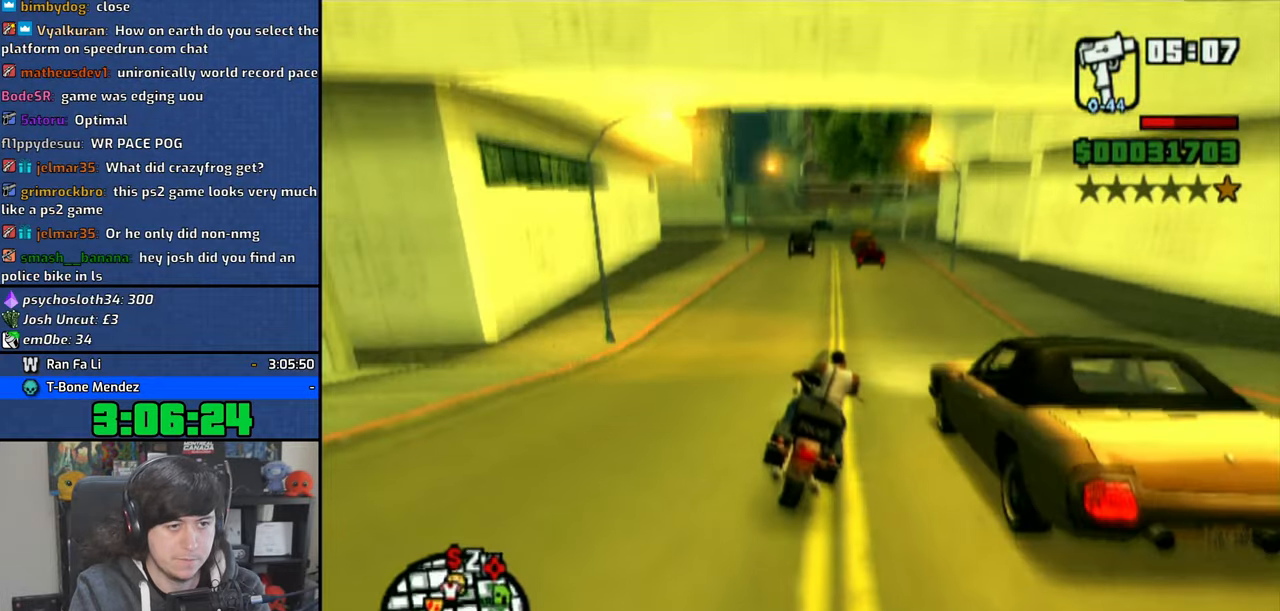
{"buttons": ["CROSS"], "left_stick": "up-left", "right_stick": "center", "events": [[16, "left_stick", "up-left"], [233, "left_stick", "up"], [366, "left_stick", "center"], [450, "left_stick", "up-left"]]}
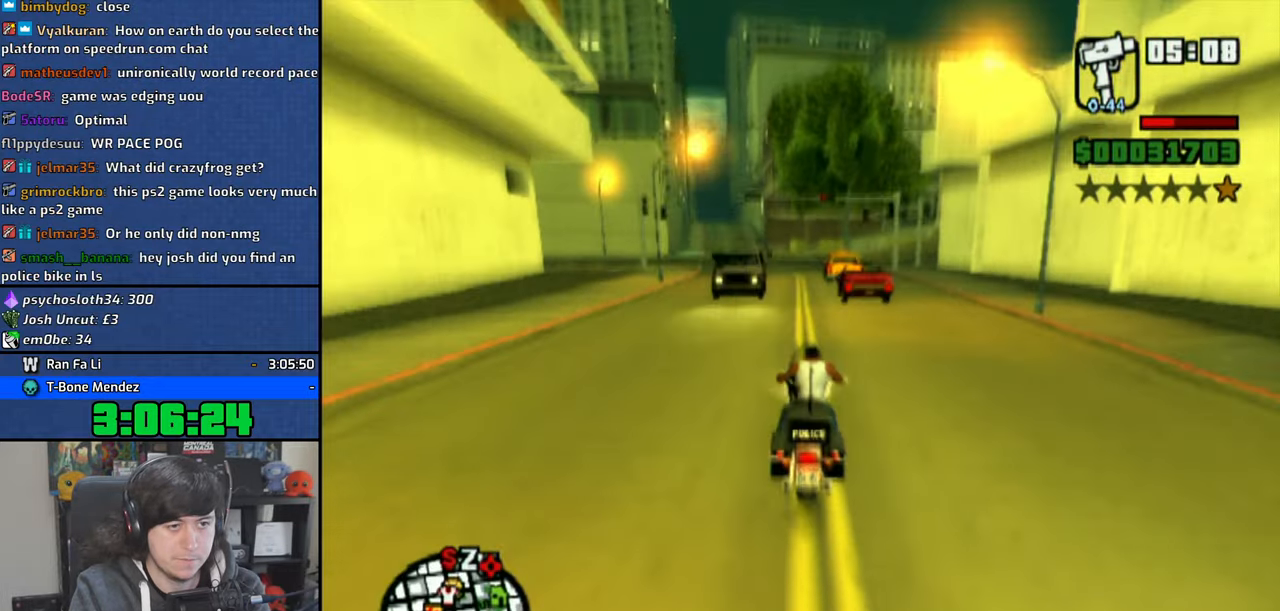
{"buttons": ["CROSS"], "left_stick": "center", "right_stick": "center", "events": [[83, "left_stick", "center"], [133, "left_stick", "up-left"], [450, "left_stick", "center"]]}
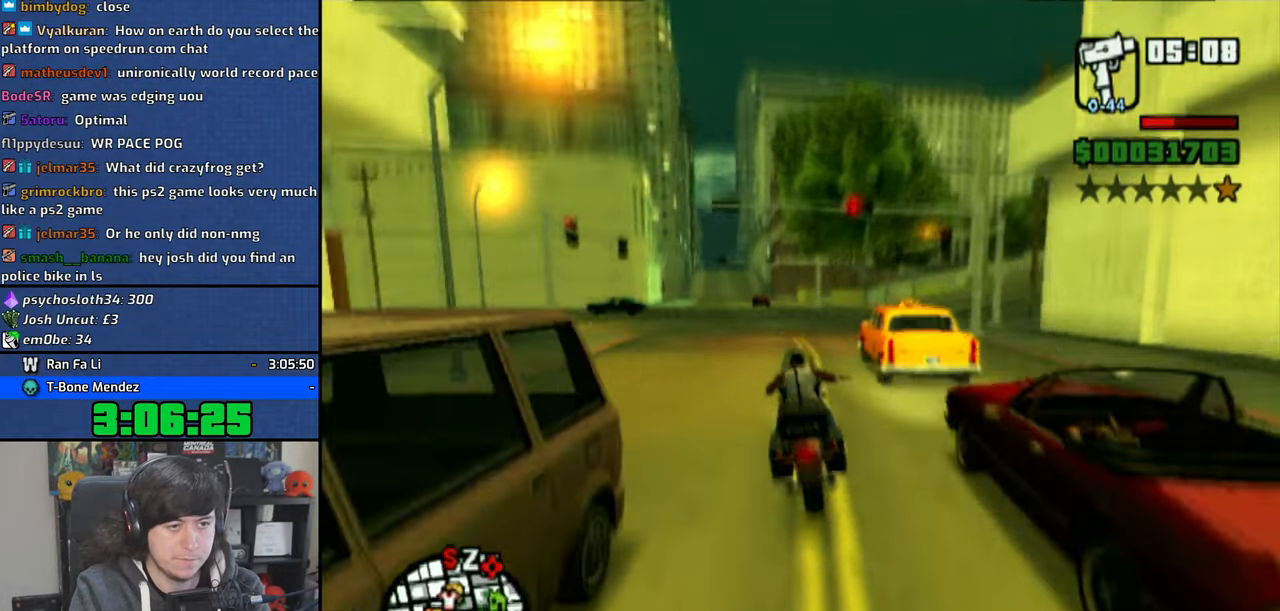
{"buttons": ["CROSS"], "left_stick": "up-left", "right_stick": "center", "events": [[66, "left_stick", "up-left"], [166, "left_stick", "center"], [250, "left_stick", "up-left"], [383, "left_stick", "center"], [433, "left_stick", "up-left"]]}
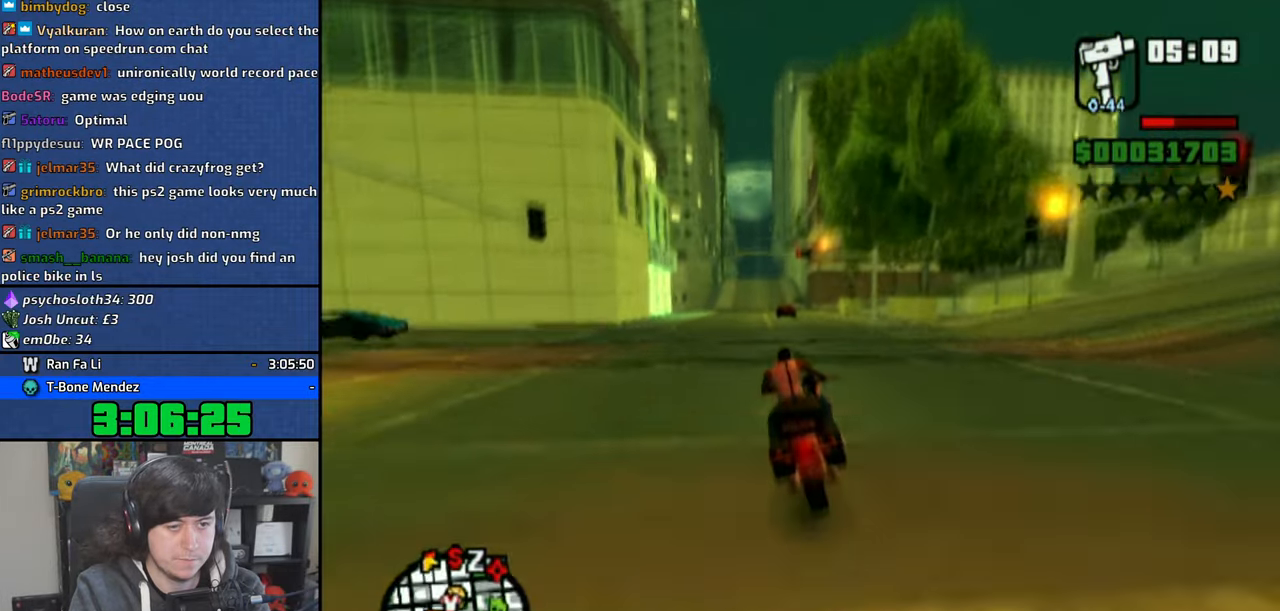
{"buttons": ["CROSS"], "left_stick": "center", "right_stick": "center", "events": [[66, "left_stick", "center"], [116, "left_stick", "up-left"], [466, "left_stick", "center"]]}
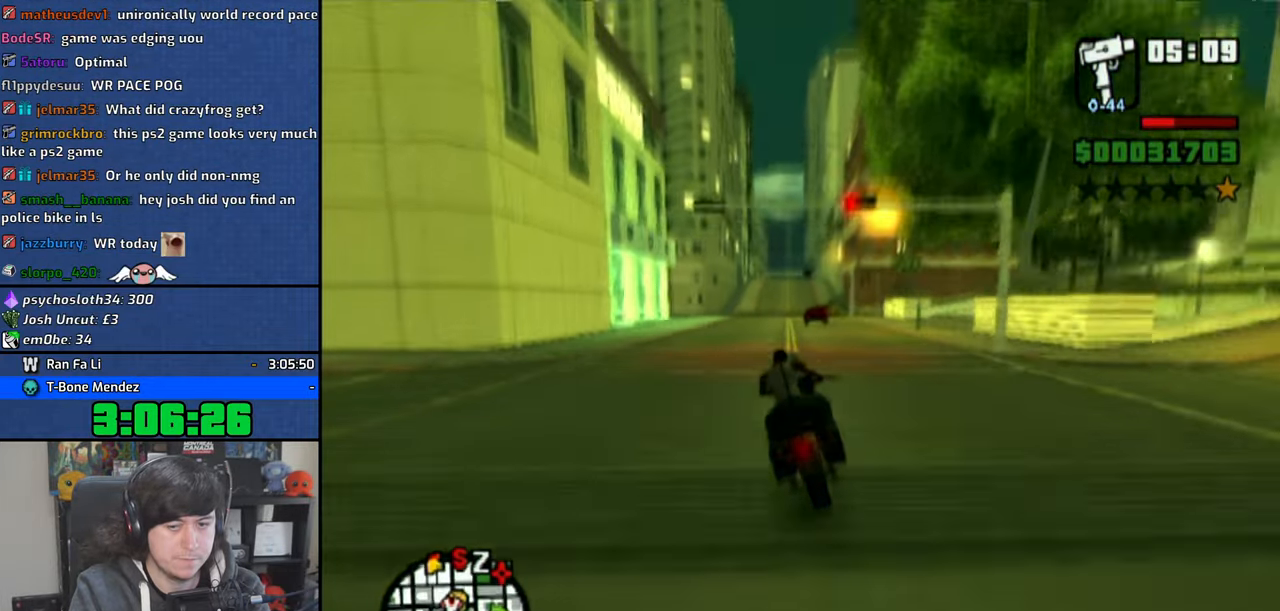
{"buttons": ["CROSS"], "left_stick": "up-left", "right_stick": "center", "events": [[50, "left_stick", "up-left"], [133, "left_stick", "center"], [233, "left_stick", "up"], [316, "left_stick", "center"], [433, "left_stick", "up-left"]]}
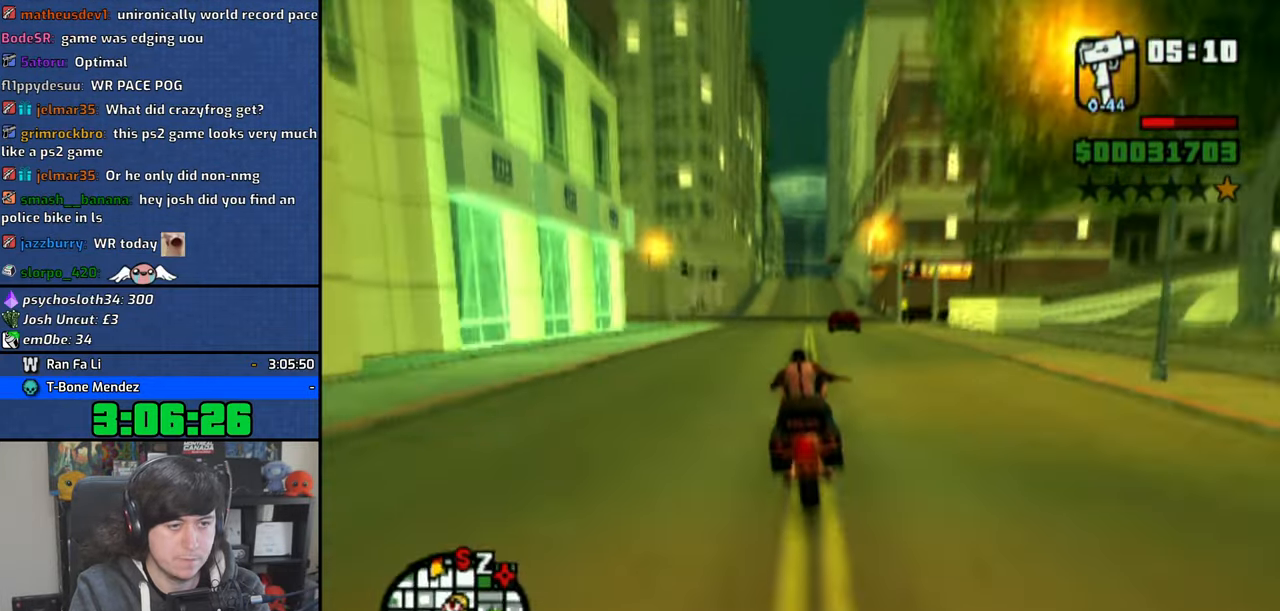
{"buttons": ["CROSS"], "left_stick": "up", "right_stick": "center", "events": [[16, "left_stick", "center"], [116, "left_stick", "up"], [200, "left_stick", "center"], [300, "left_stick", "up"], [416, "left_stick", "center"], [500, "left_stick", "up"]]}
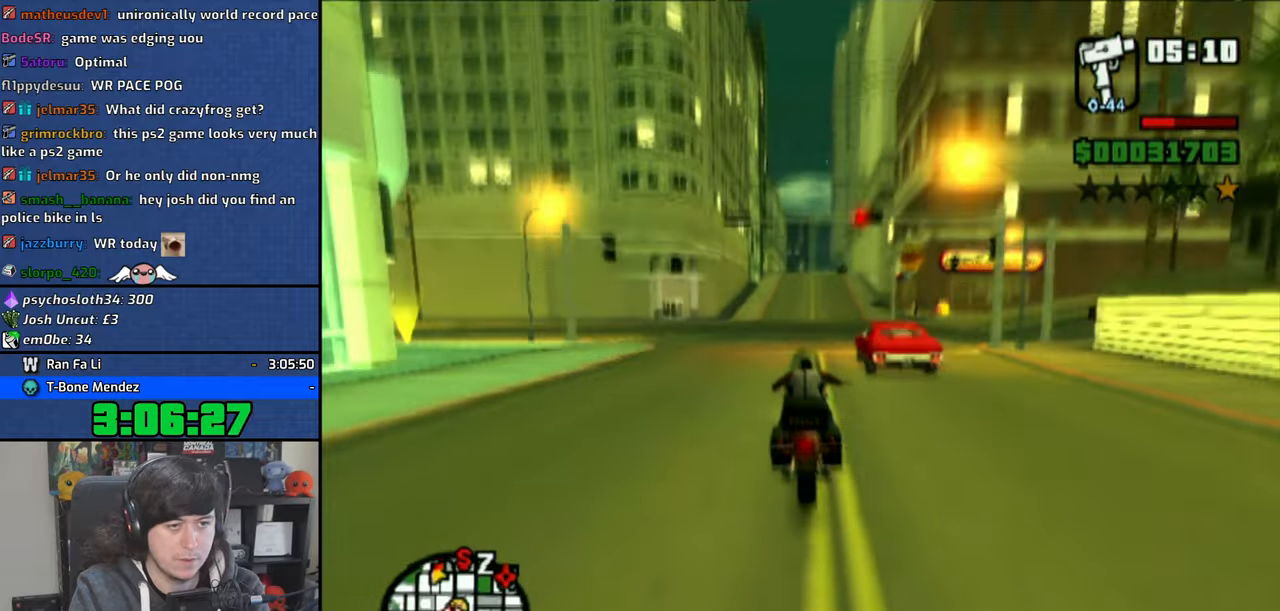
{"buttons": ["CROSS"], "left_stick": "up-right", "right_stick": "center", "events": [[100, "left_stick", "right"], [200, "left_stick", "up-right"]]}
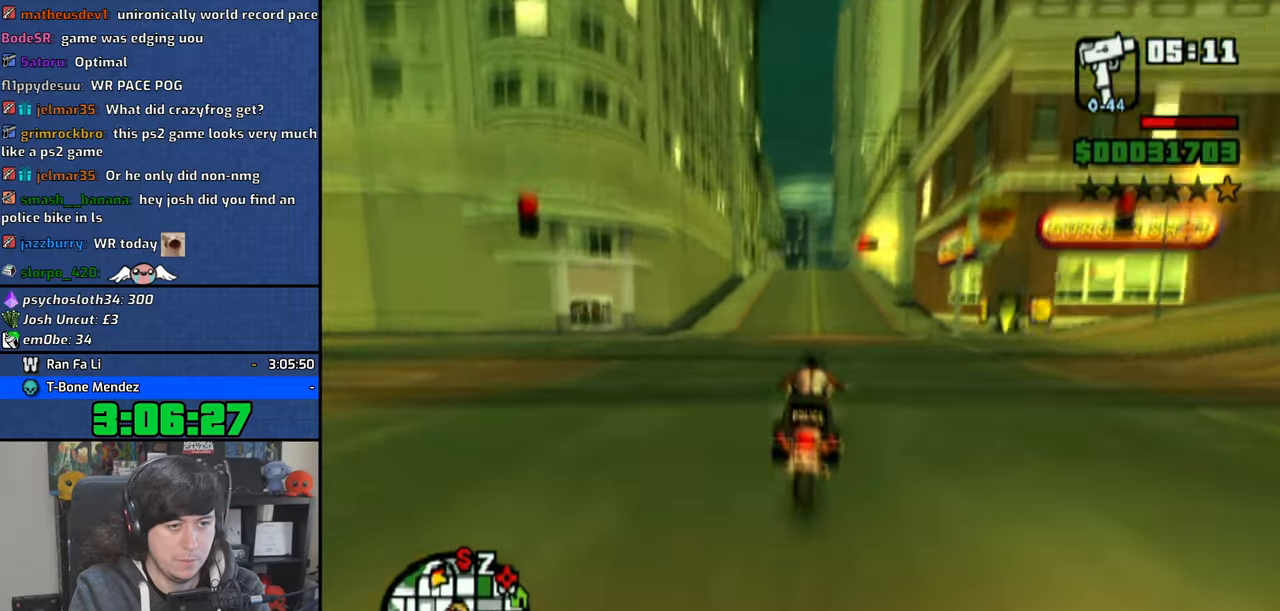
{"buttons": ["CROSS"], "left_stick": "up", "right_stick": "center", "events": [[83, "left_stick", "up"], [200, "left_stick", "center"], [316, "left_stick", "up"], [400, "left_stick", "center"], [500, "left_stick", "up"]]}
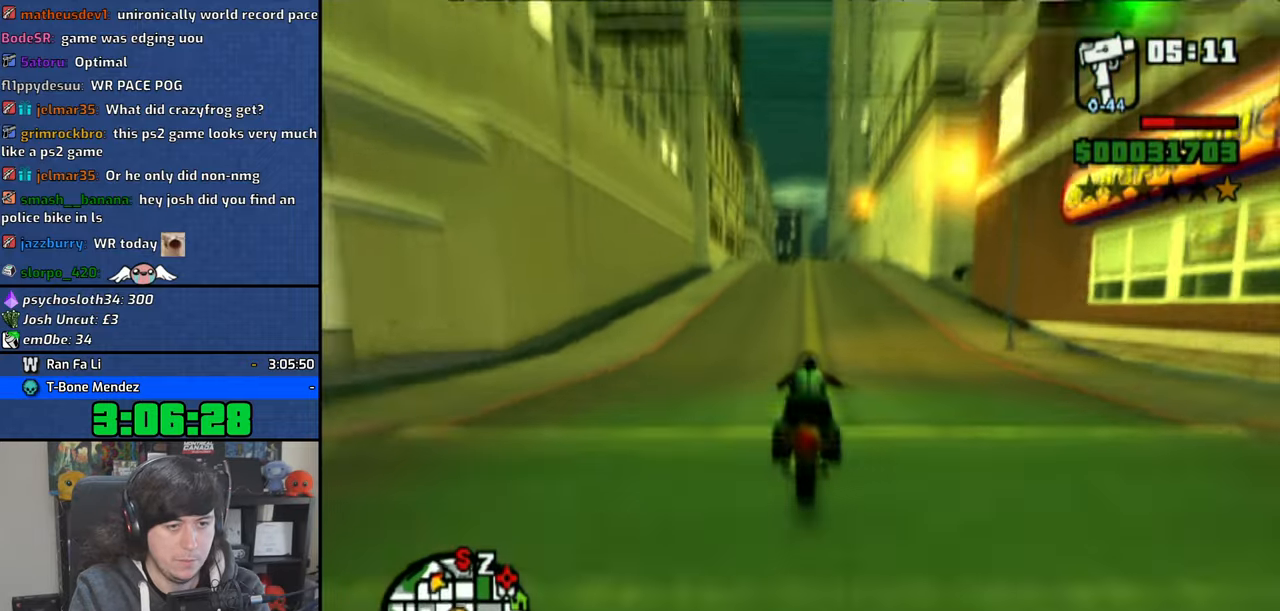
{"buttons": ["CROSS"], "left_stick": "up", "right_stick": "center", "events": [[100, "left_stick", "center"], [200, "left_stick", "up"], [300, "left_stick", "center"], [400, "left_stick", "up"]]}
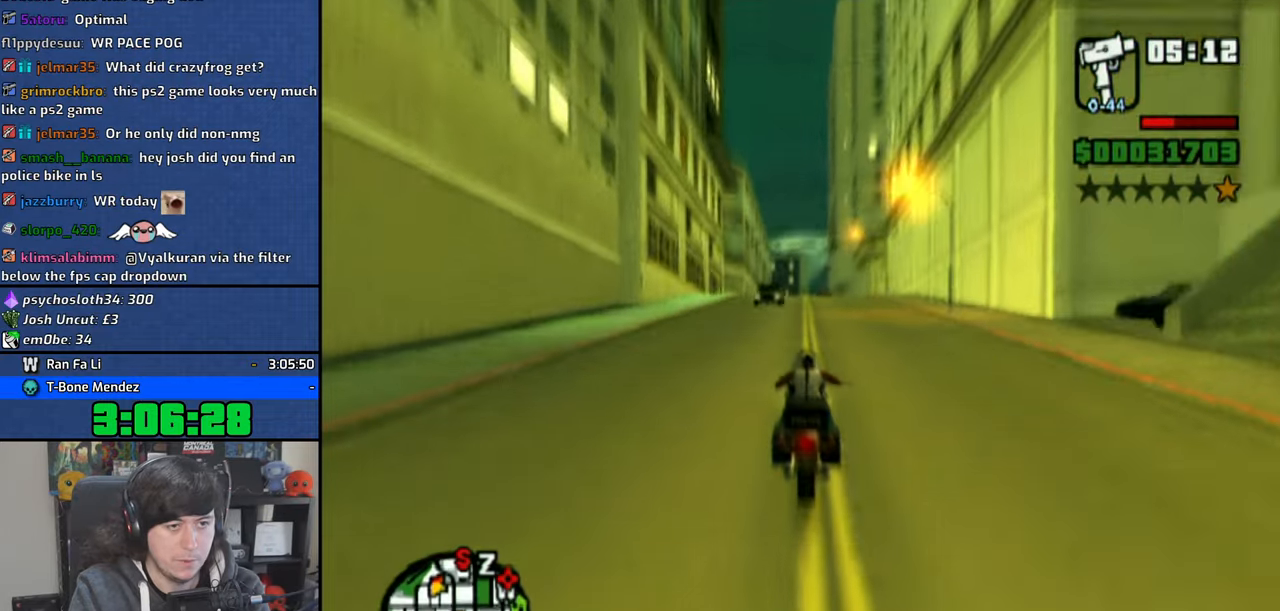
{"buttons": ["CROSS"], "left_stick": "up", "right_stick": "center", "events": []}
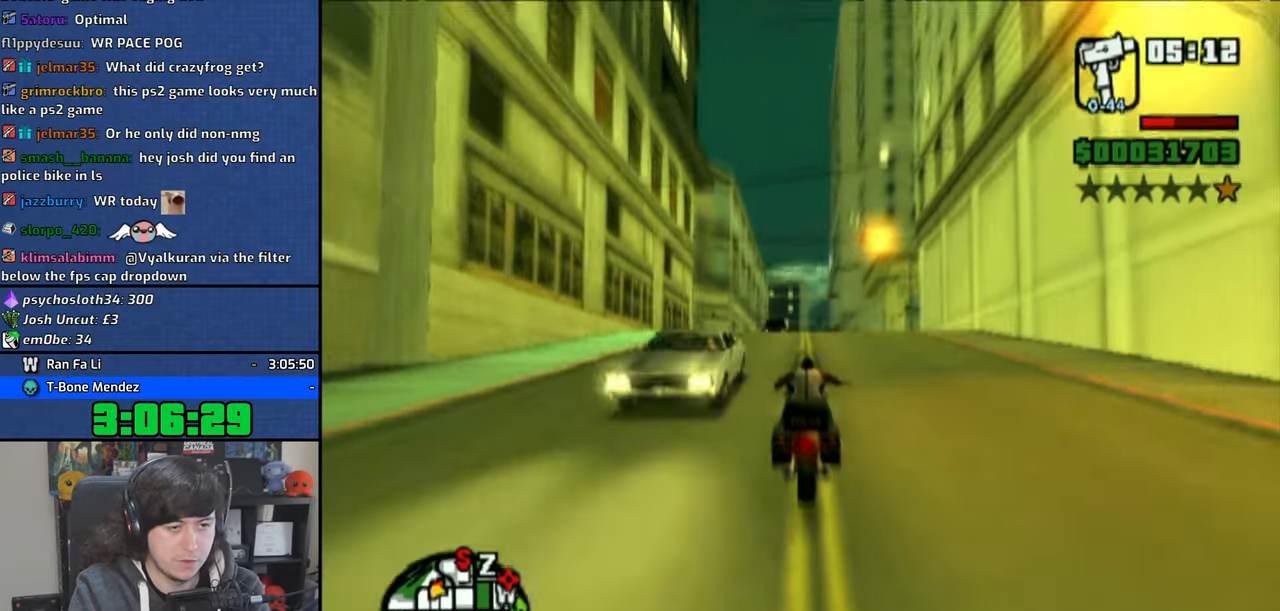
{"buttons": ["CROSS"], "left_stick": "center", "right_stick": "center", "events": [[150, "left_stick", "center"], [216, "left_stick", "up"], [300, "left_stick", "center"]]}
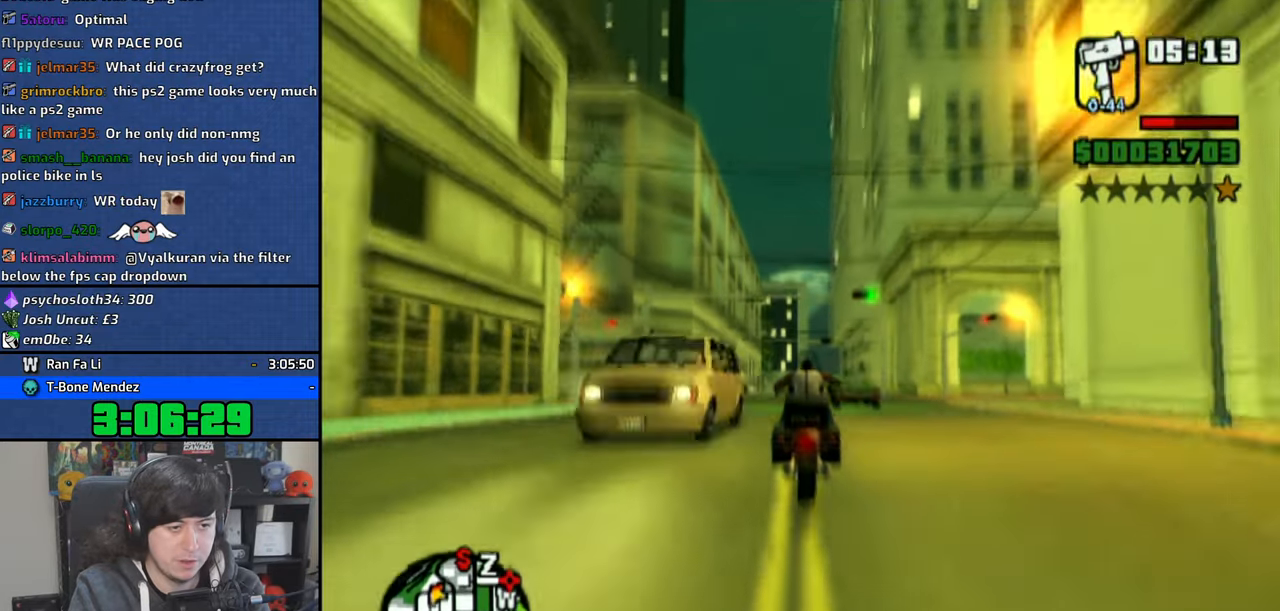
{"buttons": ["CROSS"], "left_stick": "center", "right_stick": "center", "events": []}
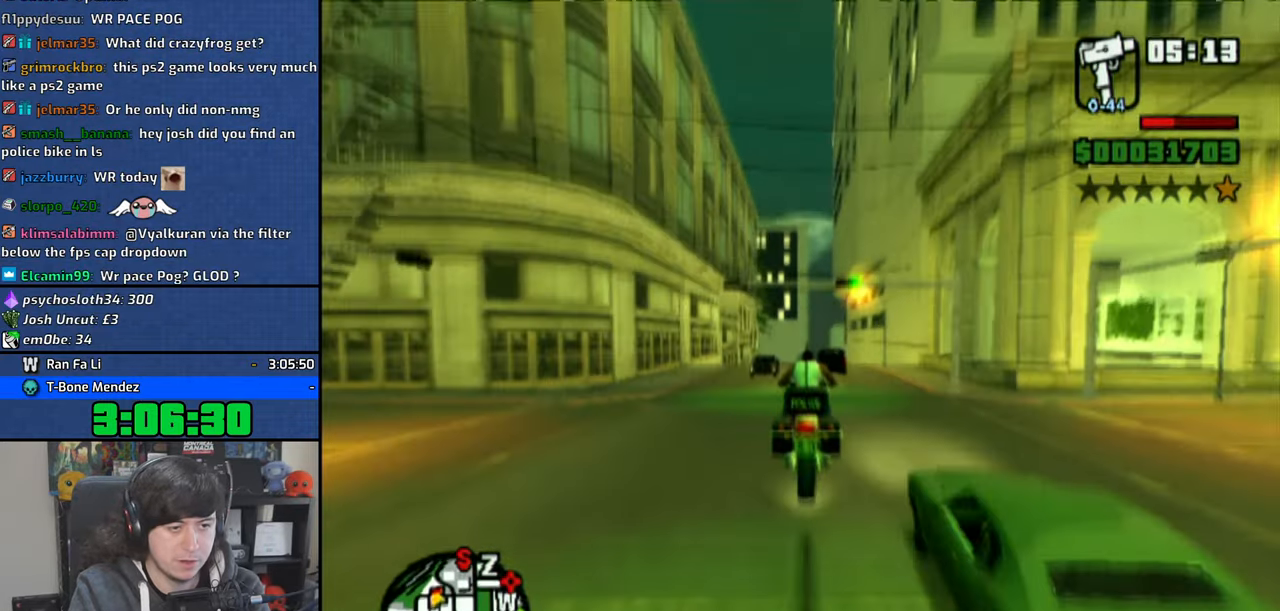
{"buttons": ["CROSS"], "left_stick": "up", "right_stick": "center", "events": [[50, "left_stick", "up"], [150, "left_stick", "center"], [250, "left_stick", "up"]]}
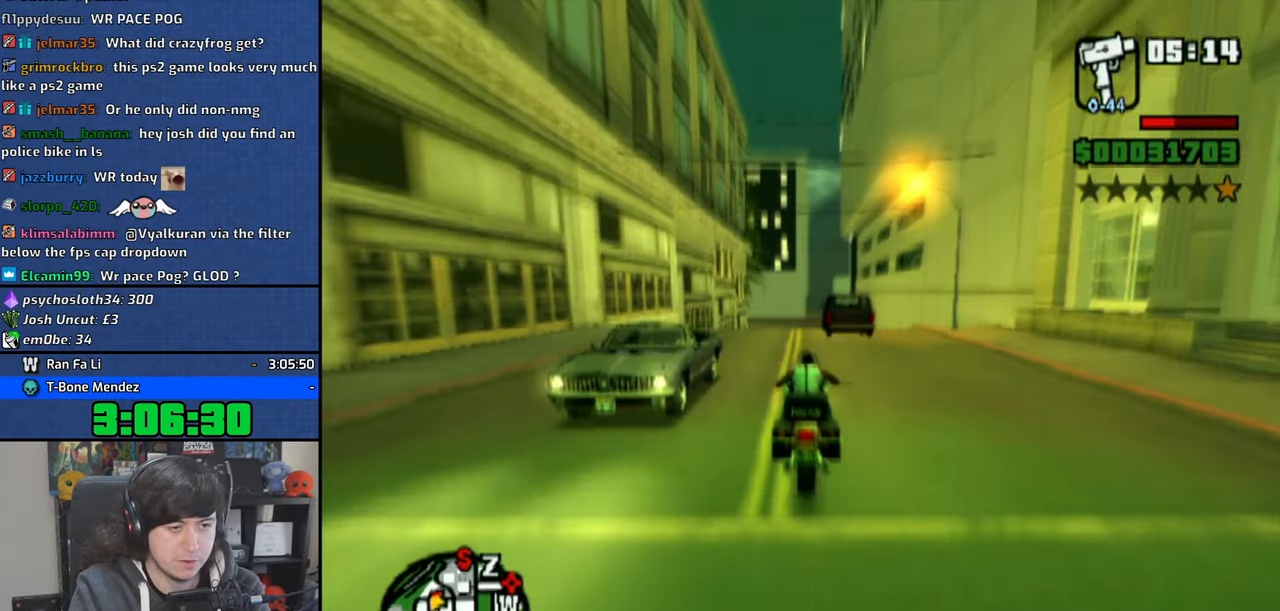
{"buttons": ["CROSS"], "left_stick": "center", "right_stick": "center", "events": [[50, "left_stick", "center"], [150, "left_stick", "up"], [266, "left_stick", "center"], [383, "left_stick", "up"], [450, "left_stick", "center"]]}
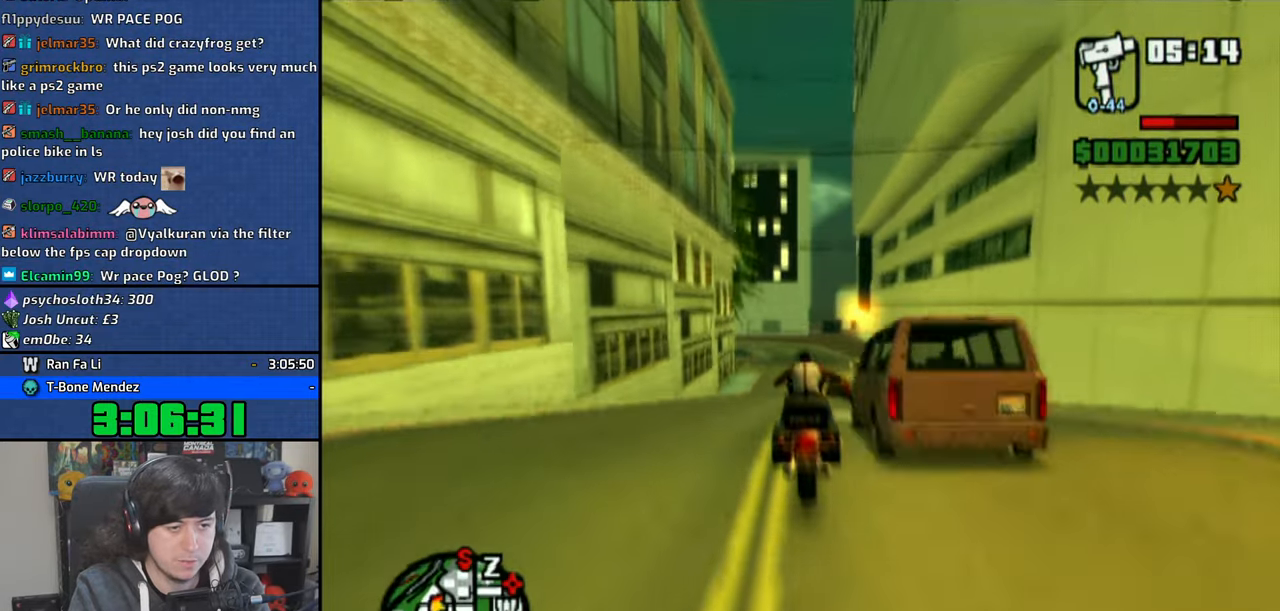
{"buttons": ["CROSS"], "left_stick": "up", "right_stick": "center", "events": [[383, "left_stick", "up"]]}
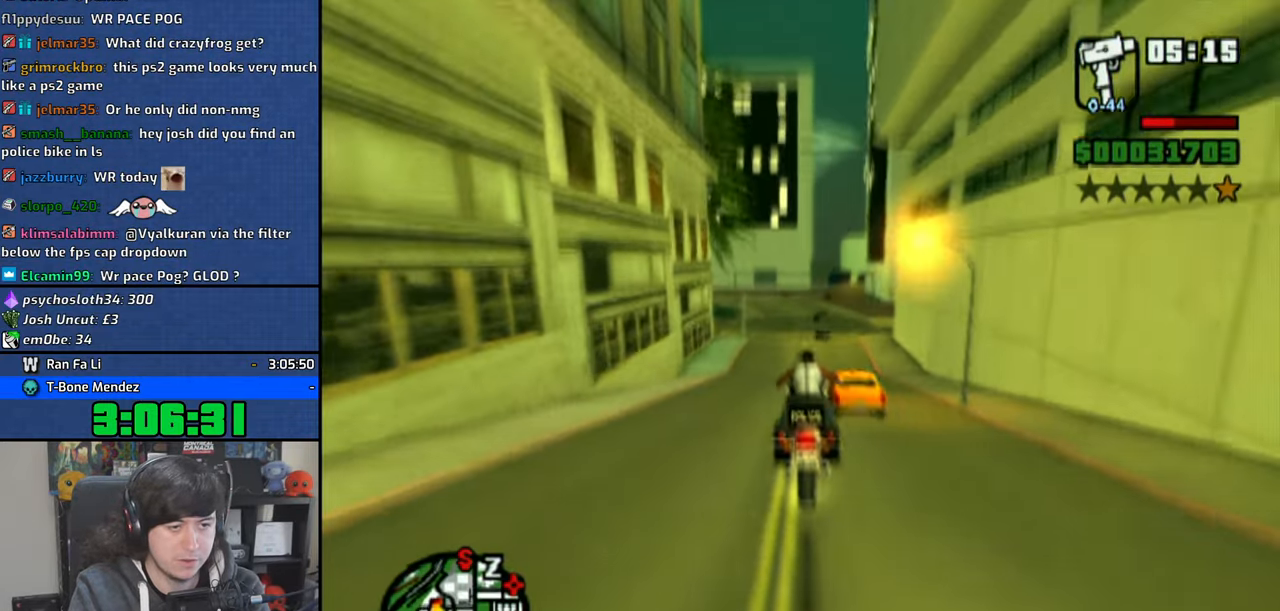
{"buttons": ["CROSS"], "left_stick": "up-right", "right_stick": "center"}
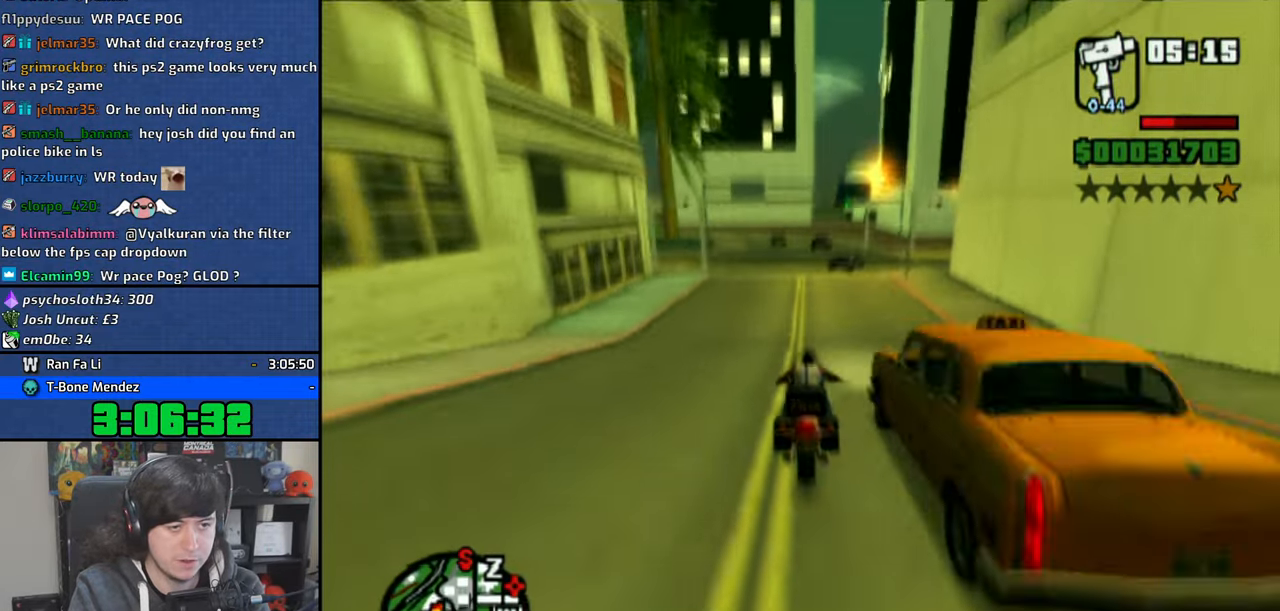
{"buttons": ["CROSS"], "left_stick": "right", "right_stick": "center", "events": [[116, "left_stick", "right"]]}
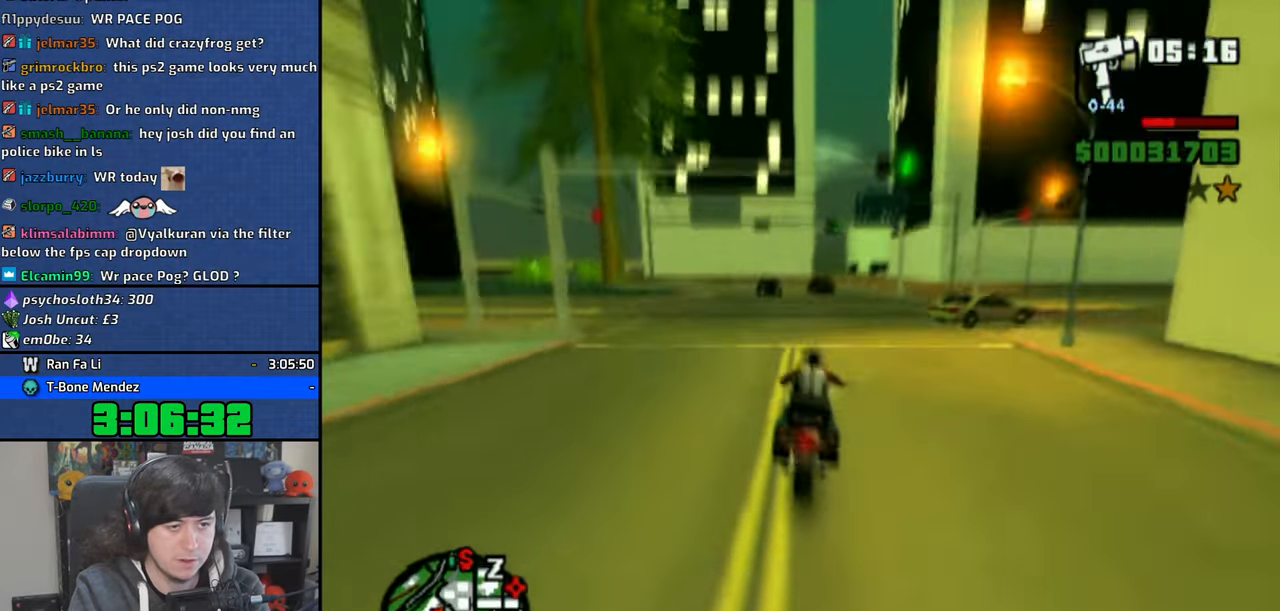
{"buttons": ["CROSS"], "left_stick": "center", "right_stick": "center", "events": [[33, "left_stick", "center"], [133, "left_stick", "up"], [250, "left_stick", "center"], [316, "left_stick", "up-left"], [433, "left_stick", "center"]]}
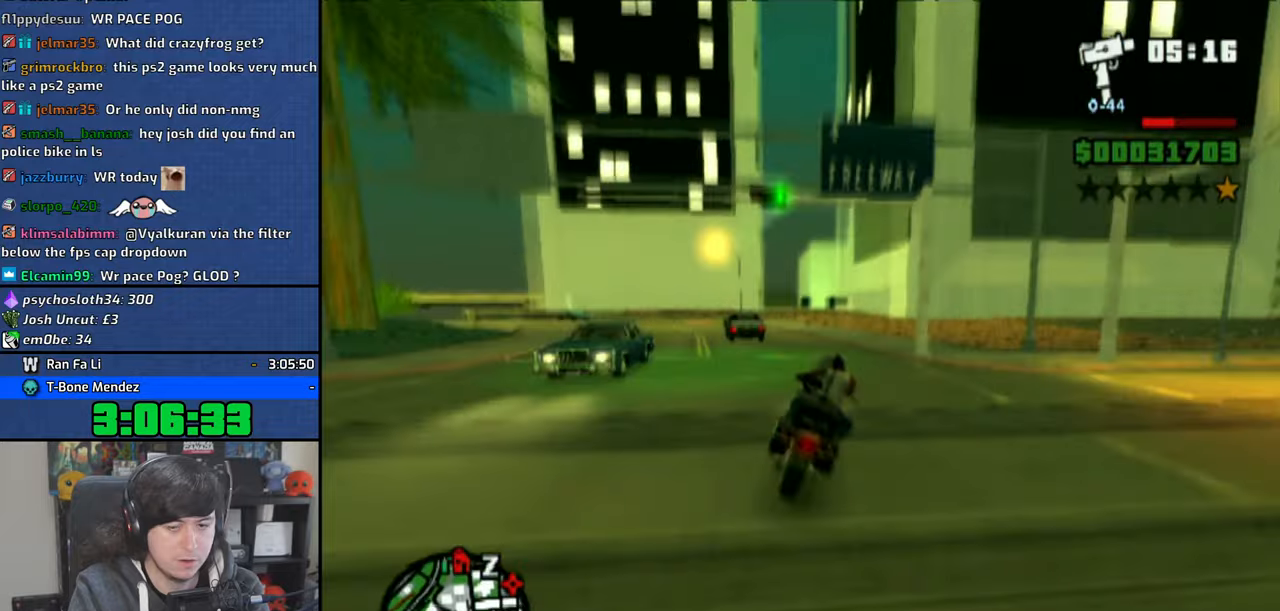
{"buttons": ["CROSS"], "left_stick": "up-left", "right_stick": "center", "events": [[16, "left_stick", "up-left"]]}
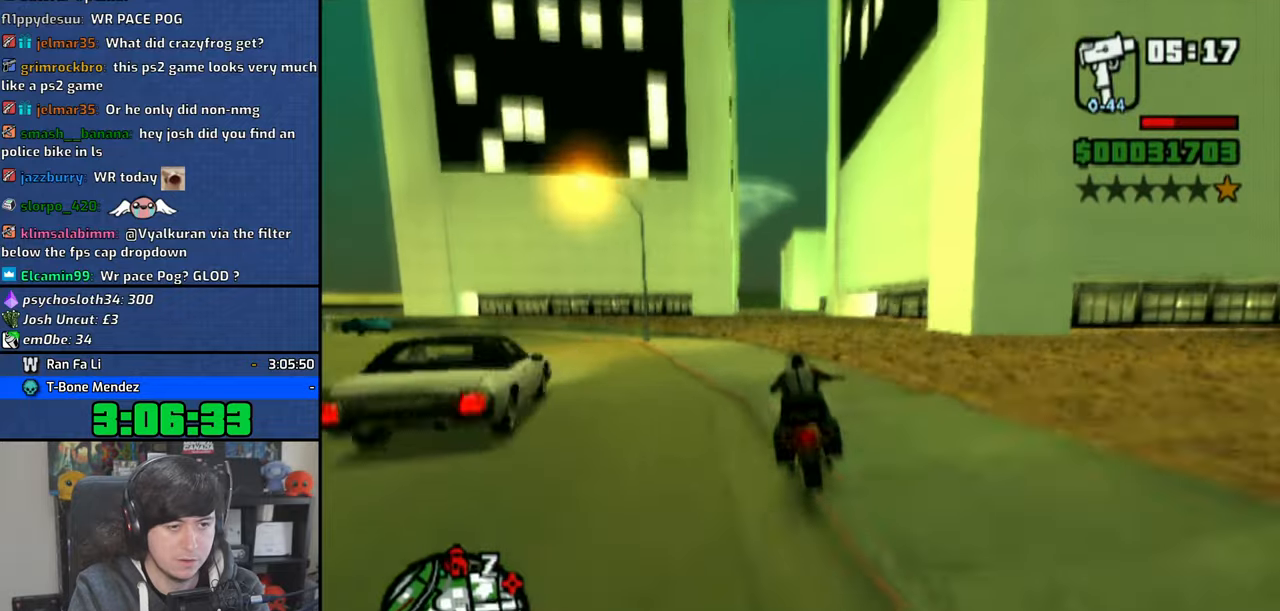
{"buttons": ["CROSS"], "left_stick": "up", "right_stick": "center", "events": [[433, "left_stick", "up"]]}
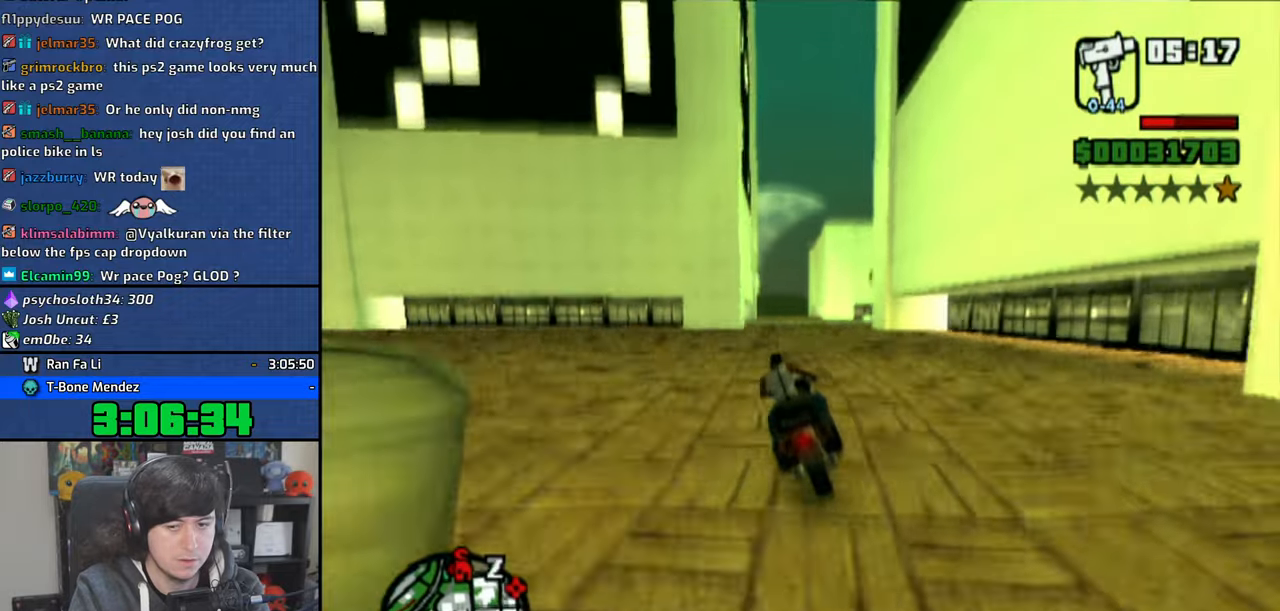
{"buttons": ["CROSS"], "left_stick": "up", "right_stick": "center", "events": []}
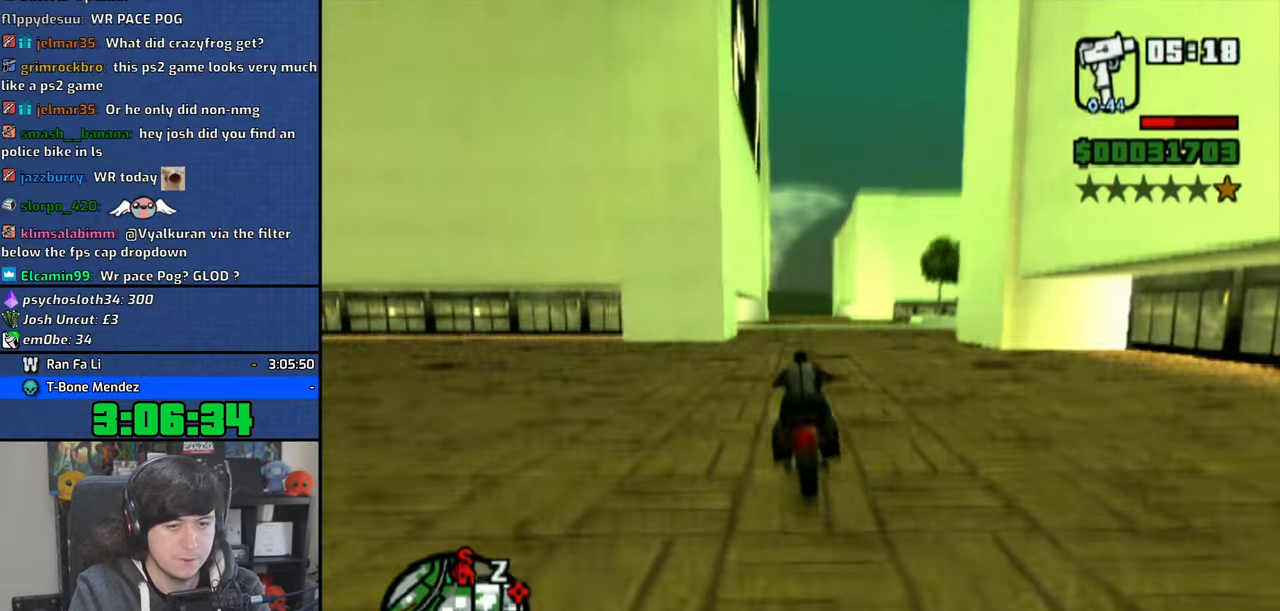
{"buttons": ["CROSS"], "left_stick": "up-left", "right_stick": "center", "events": [[283, "left_stick", "up-left"]]}
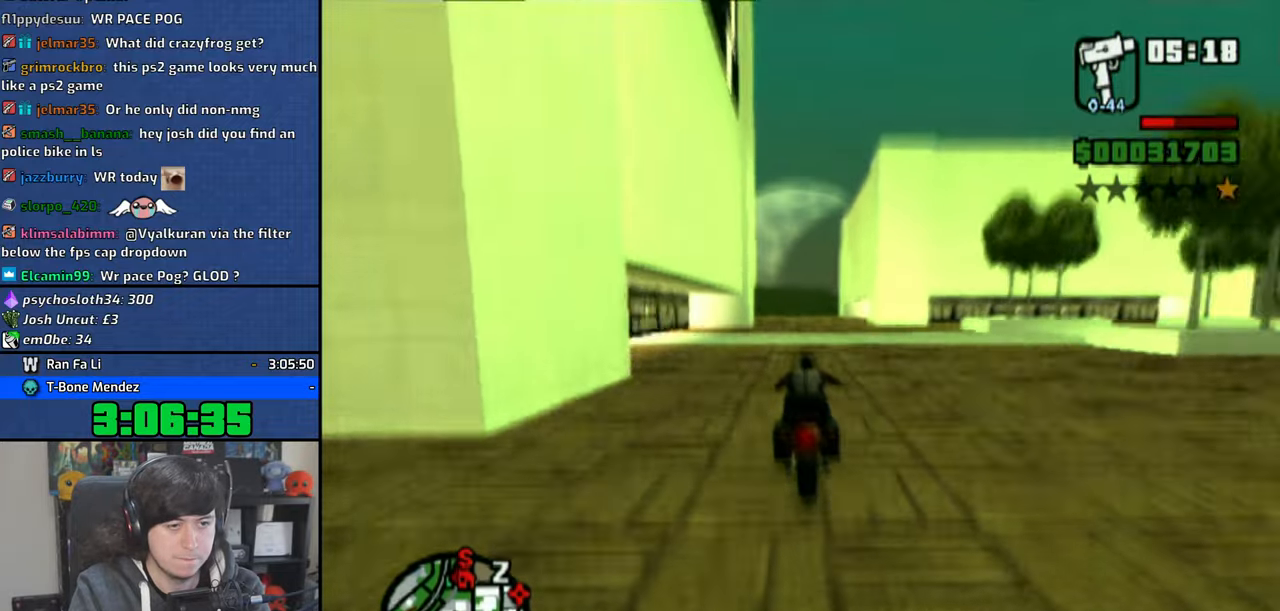
{"buttons": ["CROSS"], "left_stick": "up", "right_stick": "center", "events": [[183, "left_stick", "center"], [266, "left_stick", "up-right"], [383, "left_stick", "up"]]}
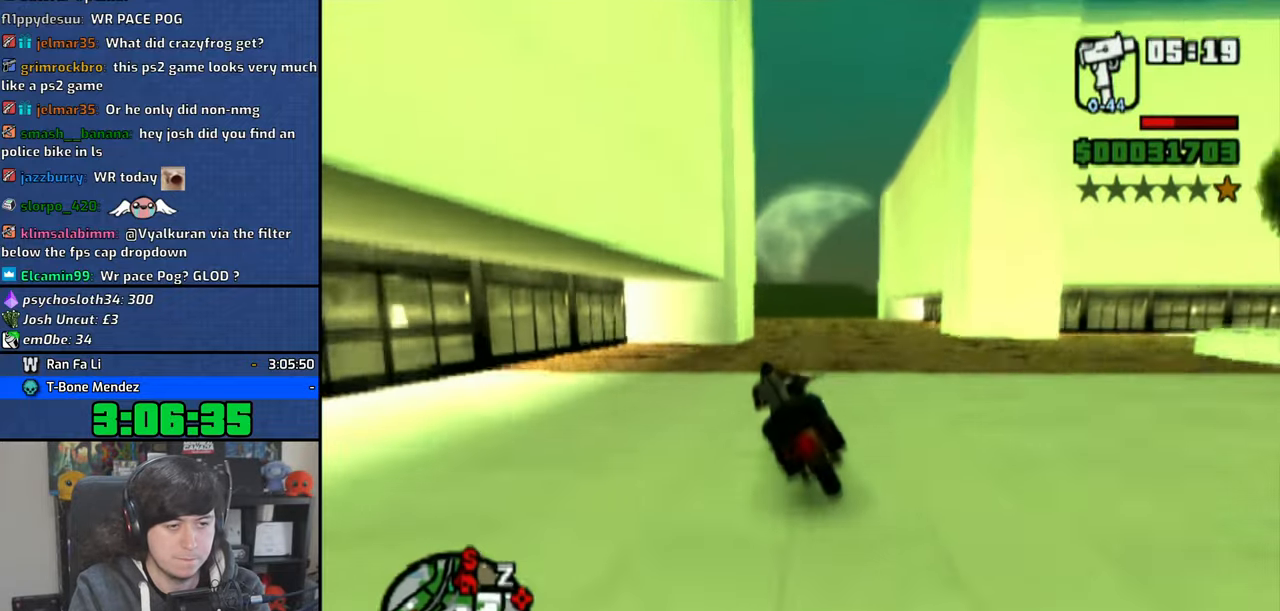
{"buttons": ["CROSS"], "left_stick": "right", "right_stick": "center", "events": [[83, "left_stick", "center"], [200, "left_stick", "right"]]}